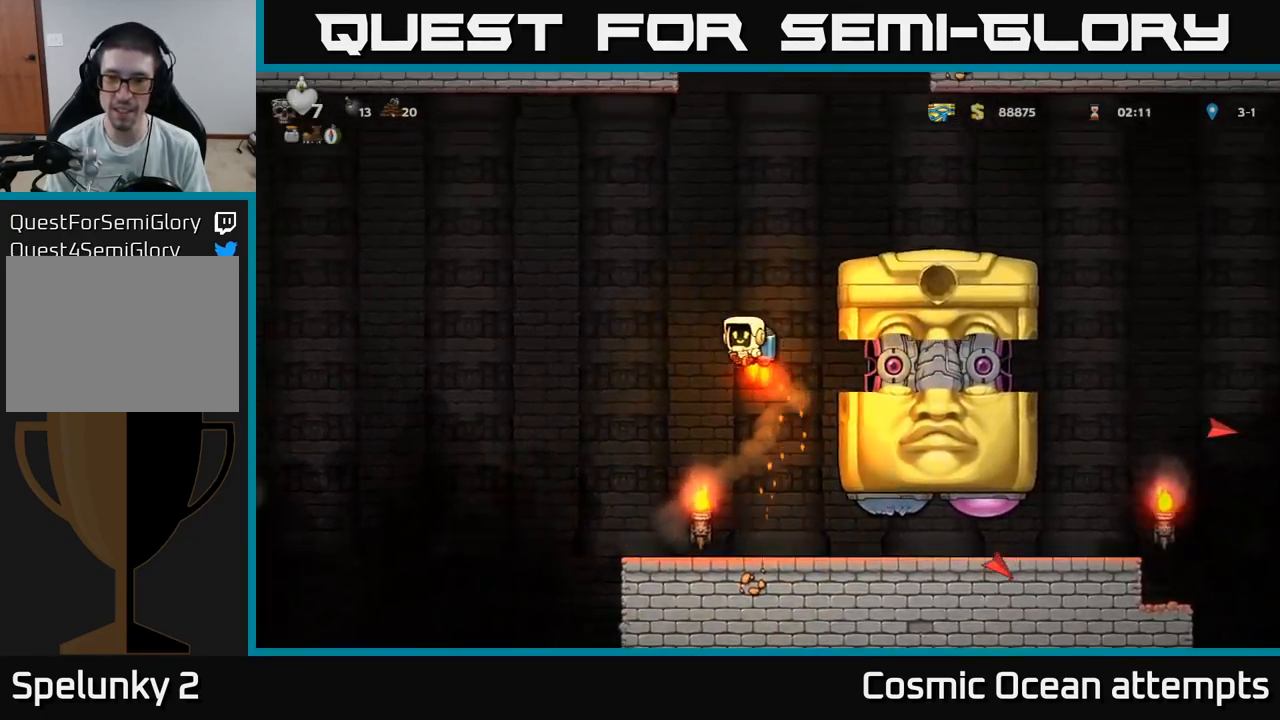
Gameplay with a controller (Xbox layout); each line is a JSON object with the inputs held at the frame after it. "events" lists button and stick changes between this image and that frame as [ms after this image, input, new state], when the widget could be followed in between.
{"buttons": ["DPAD_RIGHT"], "left_stick": "center", "right_stick": "center", "events": [[50, "DPAD_RIGHT", "down"], [383, "A", "up"]]}
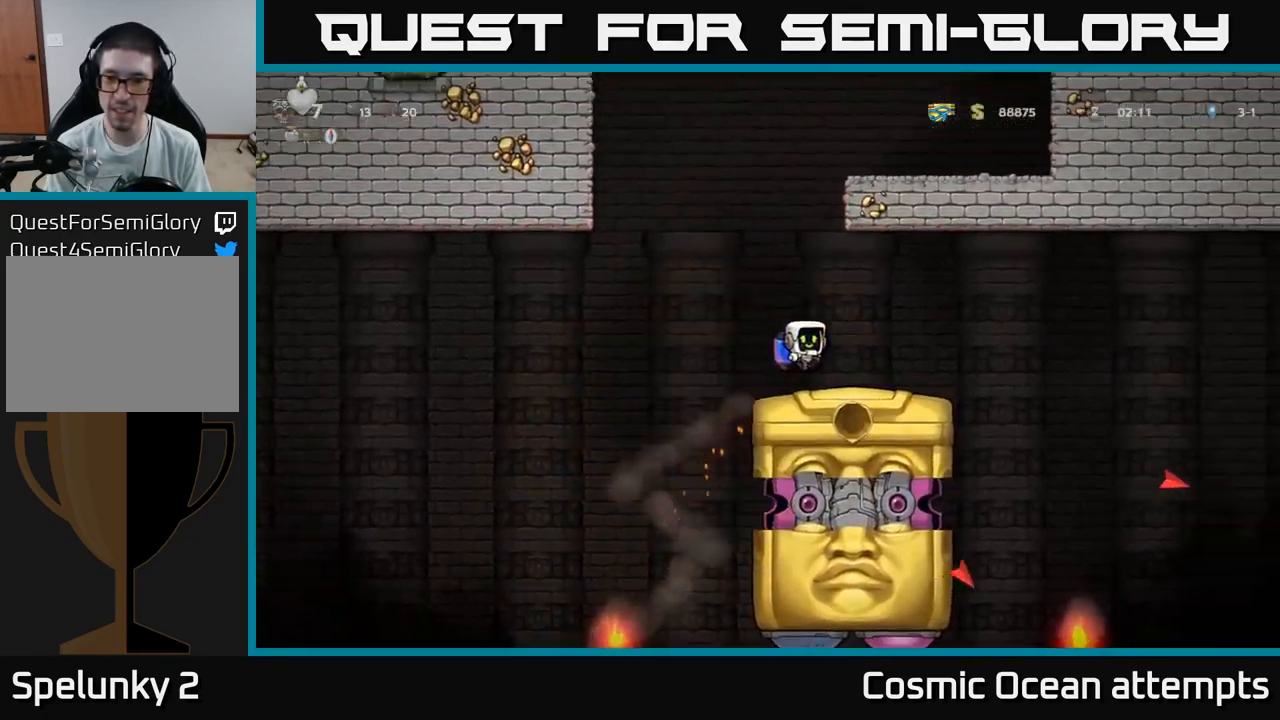
{"buttons": [], "left_stick": "center", "right_stick": "center", "events": [[83, "DPAD_RIGHT", "up"], [333, "DPAD_LEFT", "down"], [383, "DPAD_LEFT", "up"]]}
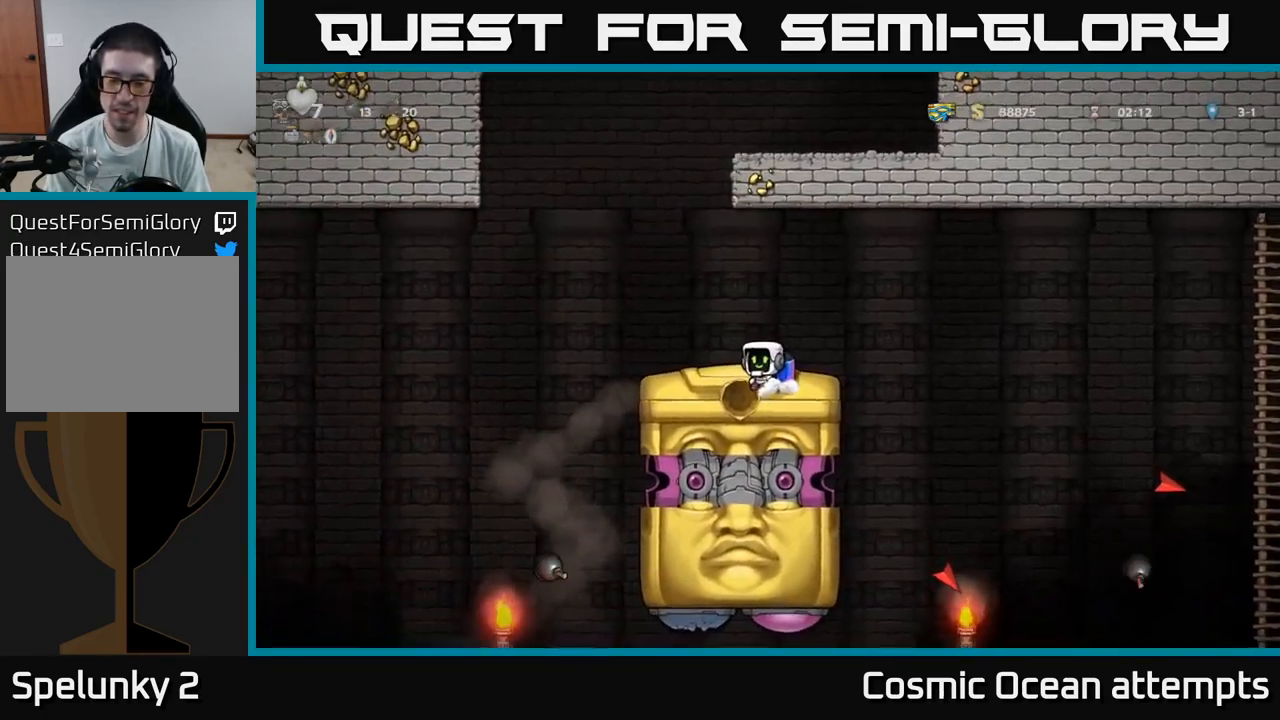
{"buttons": [], "left_stick": "center", "right_stick": "center", "events": []}
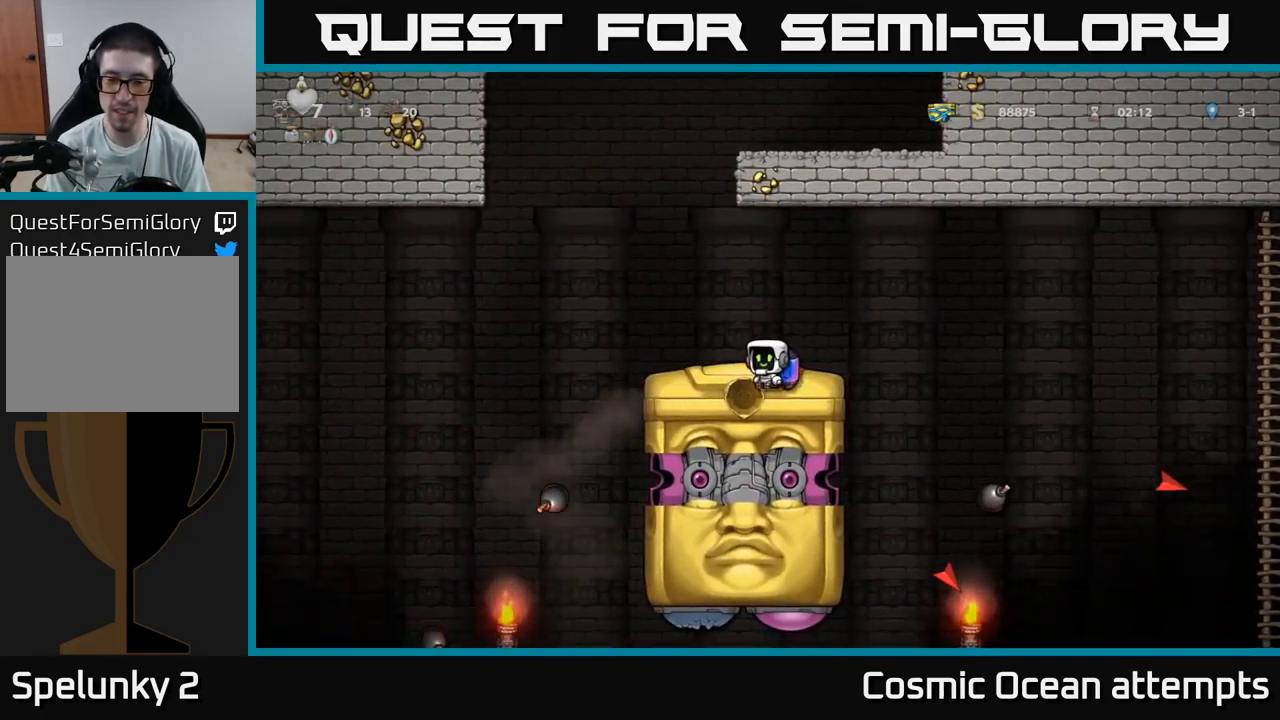
{"buttons": ["A", "DPAD_RIGHT"], "left_stick": "center", "right_stick": "center", "events": [[383, "DPAD_RIGHT", "down"], [467, "A", "down"]]}
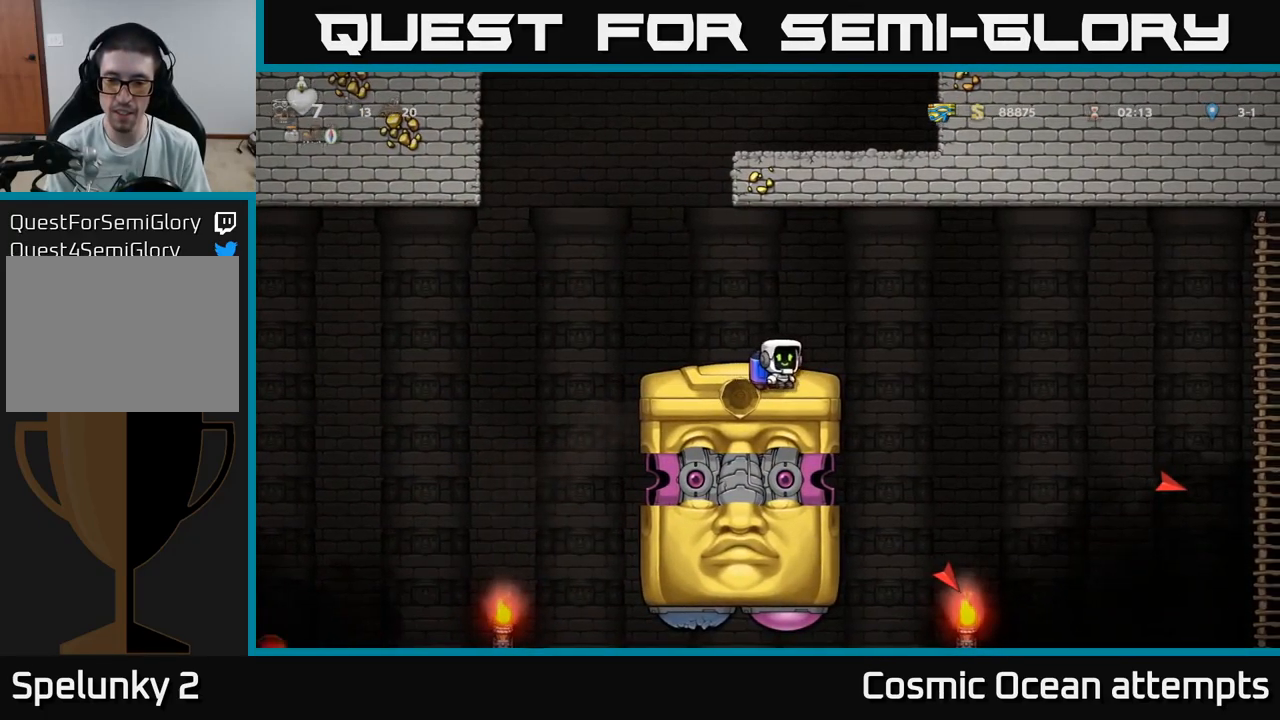
{"buttons": [], "left_stick": "center", "right_stick": "center", "events": [[117, "A", "up"], [267, "DPAD_RIGHT", "up"], [317, "DPAD_LEFT", "down"], [400, "DPAD_LEFT", "up"]]}
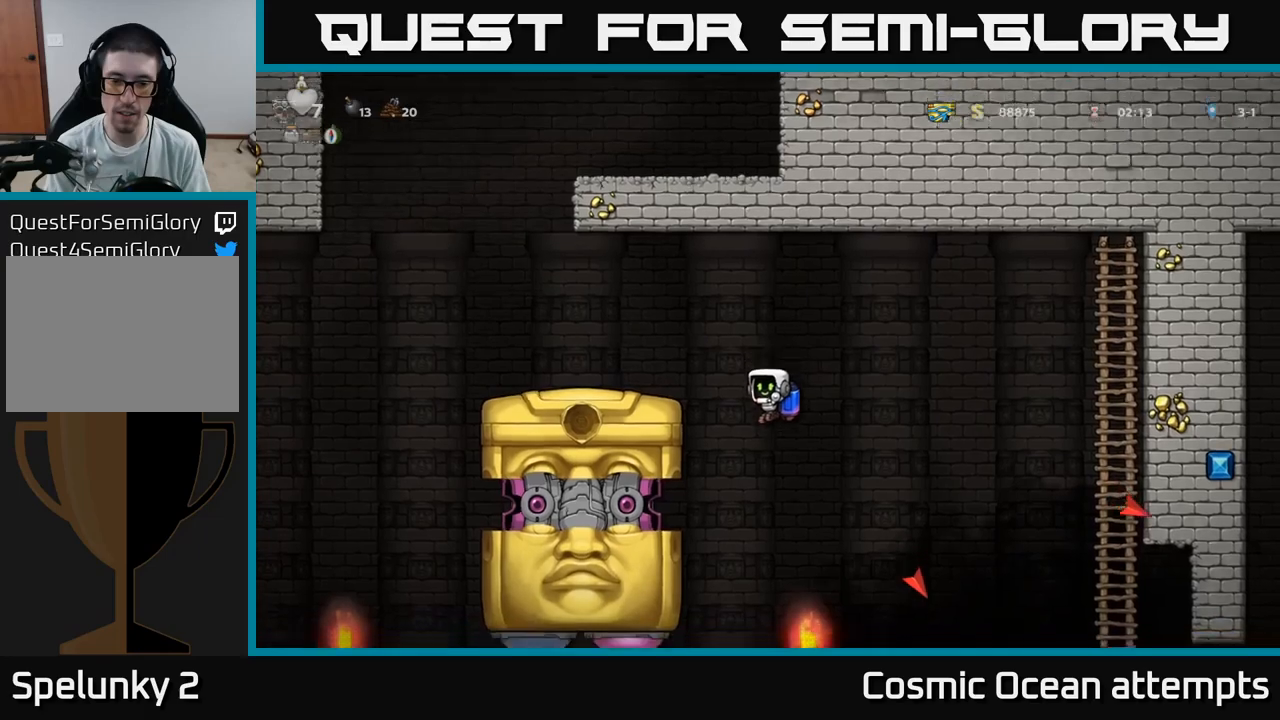
{"buttons": ["DPAD_LEFT"], "left_stick": "center", "right_stick": "center", "events": [[83, "A", "down"], [183, "A", "up"], [483, "DPAD_LEFT", "down"]]}
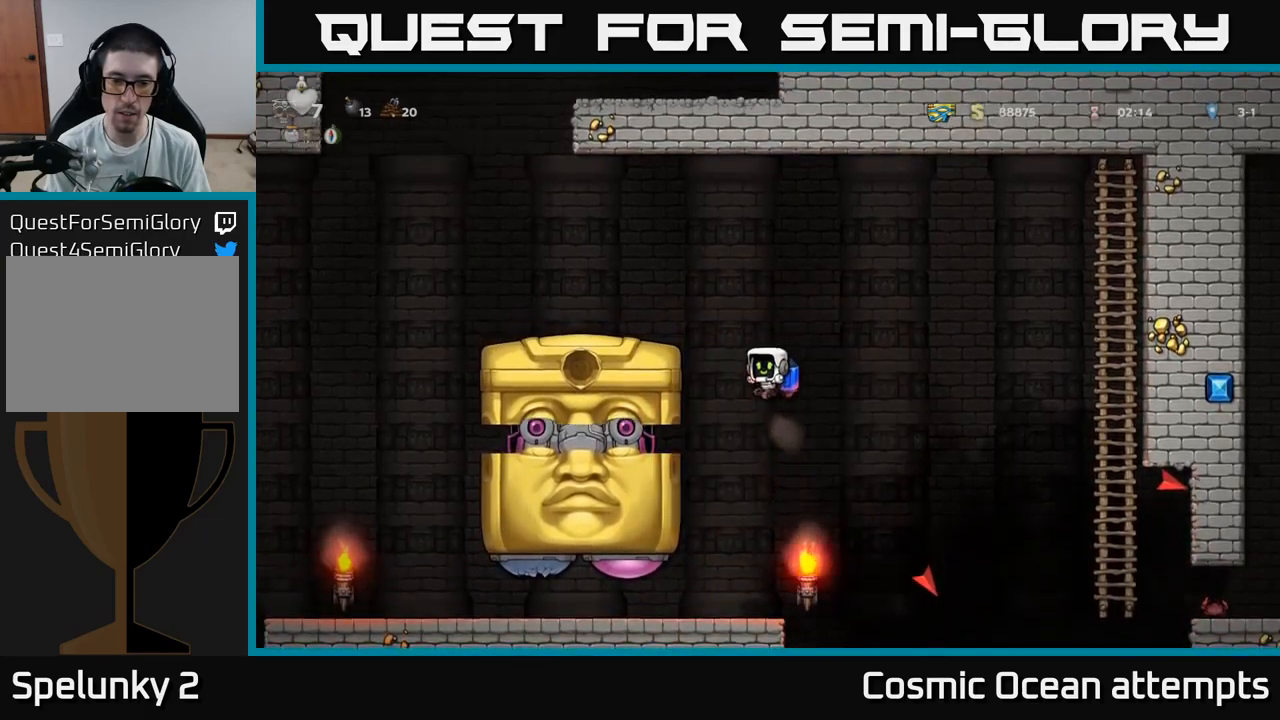
{"buttons": ["DPAD_RIGHT"], "left_stick": "center", "right_stick": "center", "events": [[50, "DPAD_LEFT", "up"], [83, "X", "down"], [233, "X", "up"], [250, "DPAD_LEFT", "down"], [317, "DPAD_LEFT", "up"], [350, "A", "down"], [383, "DPAD_RIGHT", "down"], [500, "A", "up"]]}
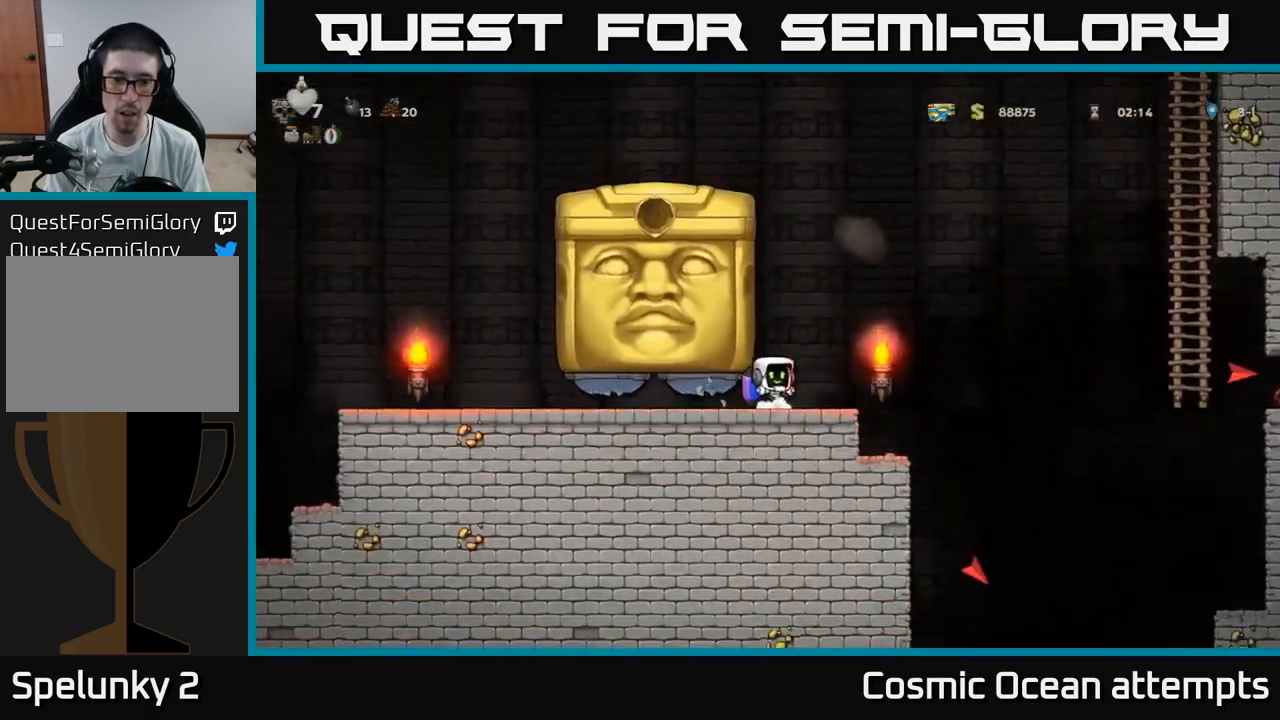
{"buttons": ["A"], "left_stick": "center", "right_stick": "center", "events": [[83, "A", "down"], [233, "A", "up"], [233, "DPAD_RIGHT", "up"], [267, "A", "down"], [267, "DPAD_LEFT", "down"], [433, "A", "up"], [433, "DPAD_LEFT", "up"], [467, "A", "down"]]}
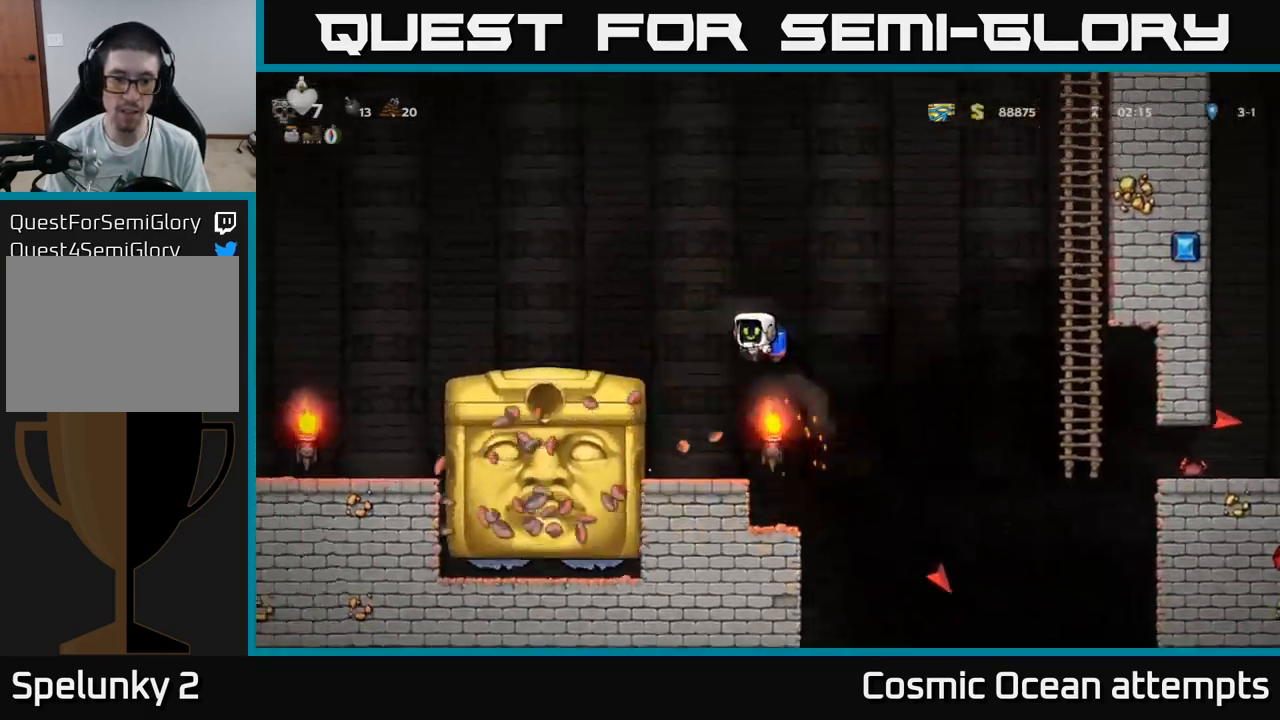
{"buttons": [], "left_stick": "center", "right_stick": "center", "events": [[67, "DPAD_LEFT", "down"], [100, "A", "up"], [417, "DPAD_LEFT", "up"]]}
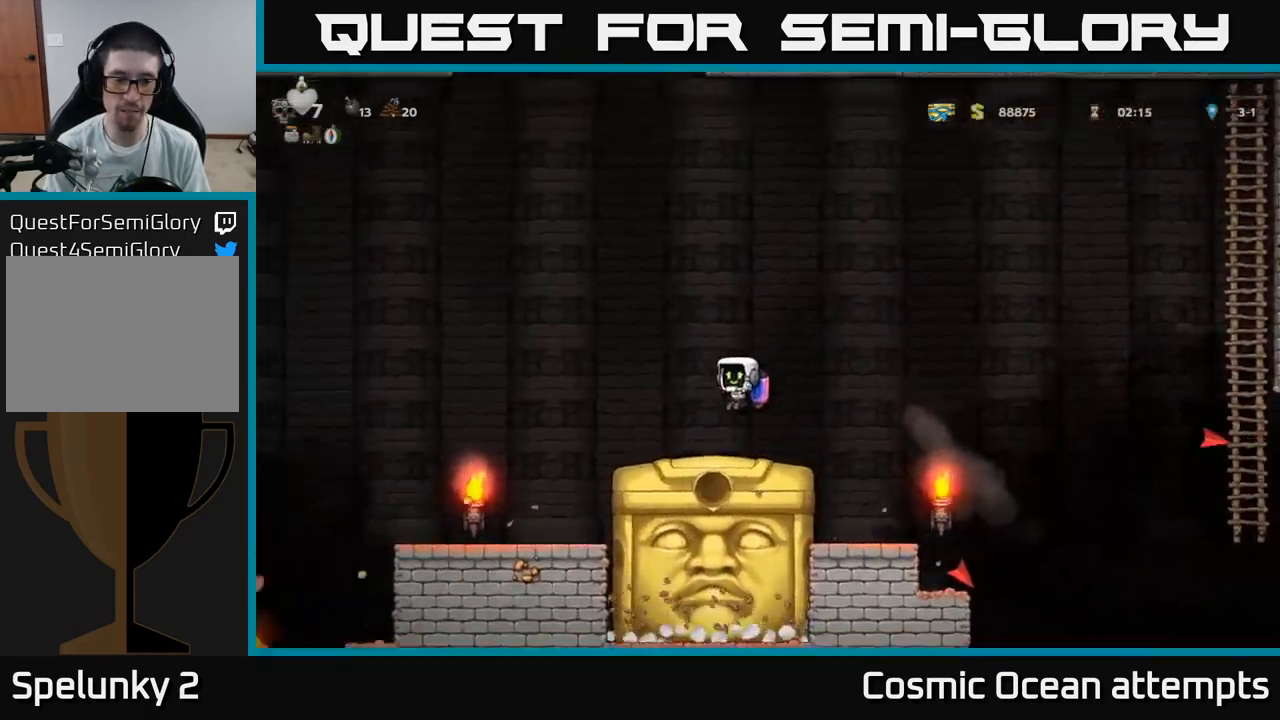
{"buttons": ["DPAD_LEFT"], "left_stick": "center", "right_stick": "center", "events": [[150, "DPAD_LEFT", "down"], [317, "A", "down"], [383, "A", "up"]]}
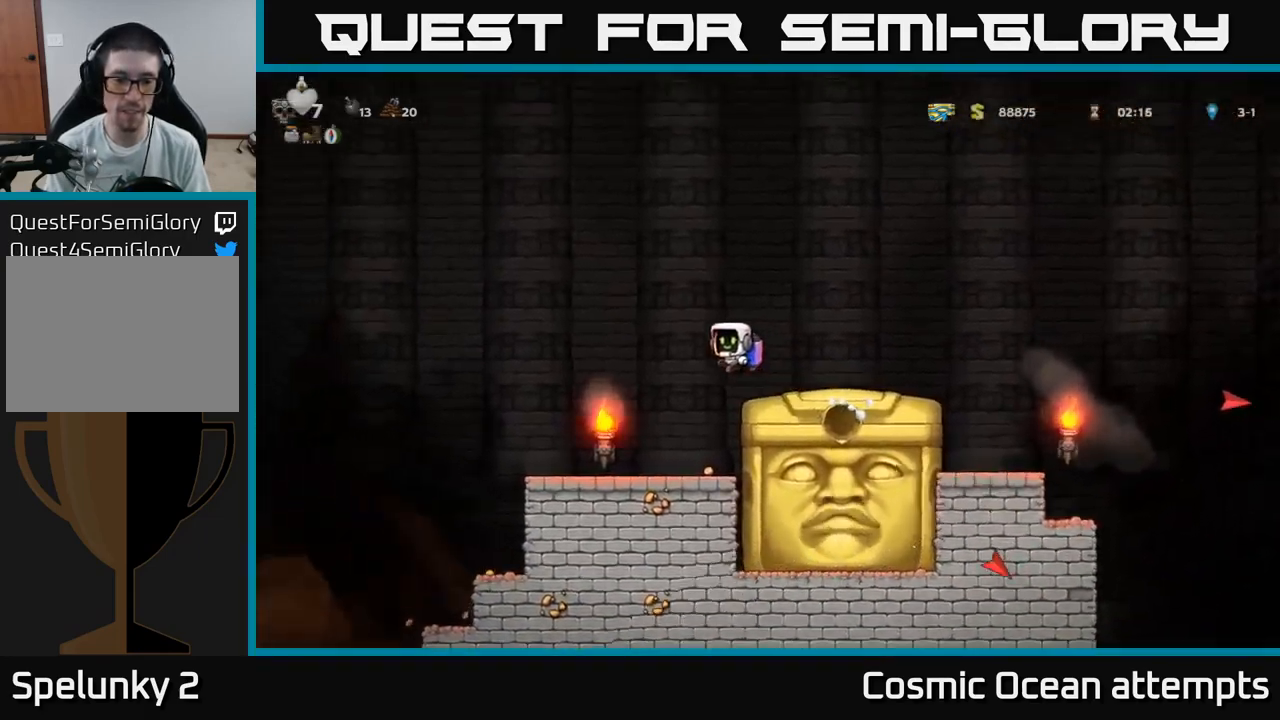
{"buttons": ["DPAD_LEFT"], "left_stick": "center", "right_stick": "center", "events": [[50, "DPAD_LEFT", "up"], [183, "DPAD_RIGHT", "down"], [300, "DPAD_RIGHT", "up"], [350, "DPAD_LEFT", "down"]]}
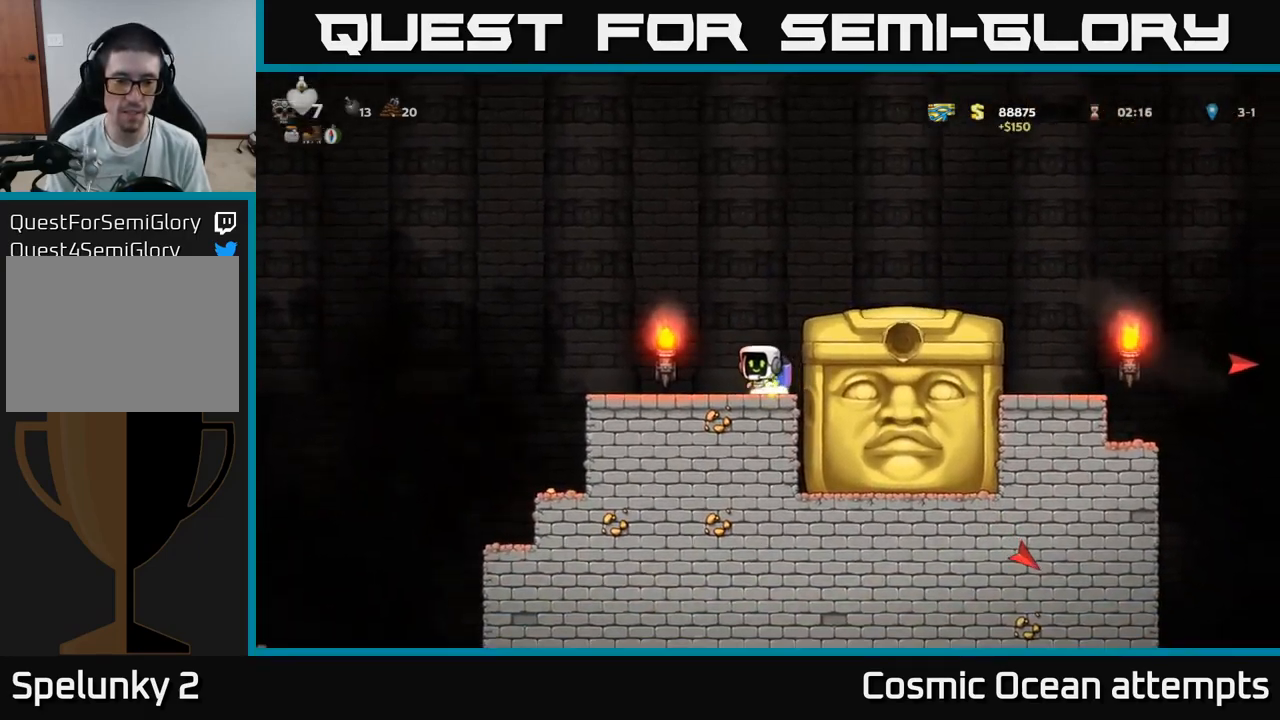
{"buttons": [], "left_stick": "center", "right_stick": "center", "events": [[117, "A", "down"], [217, "A", "up"], [433, "DPAD_LEFT", "up"]]}
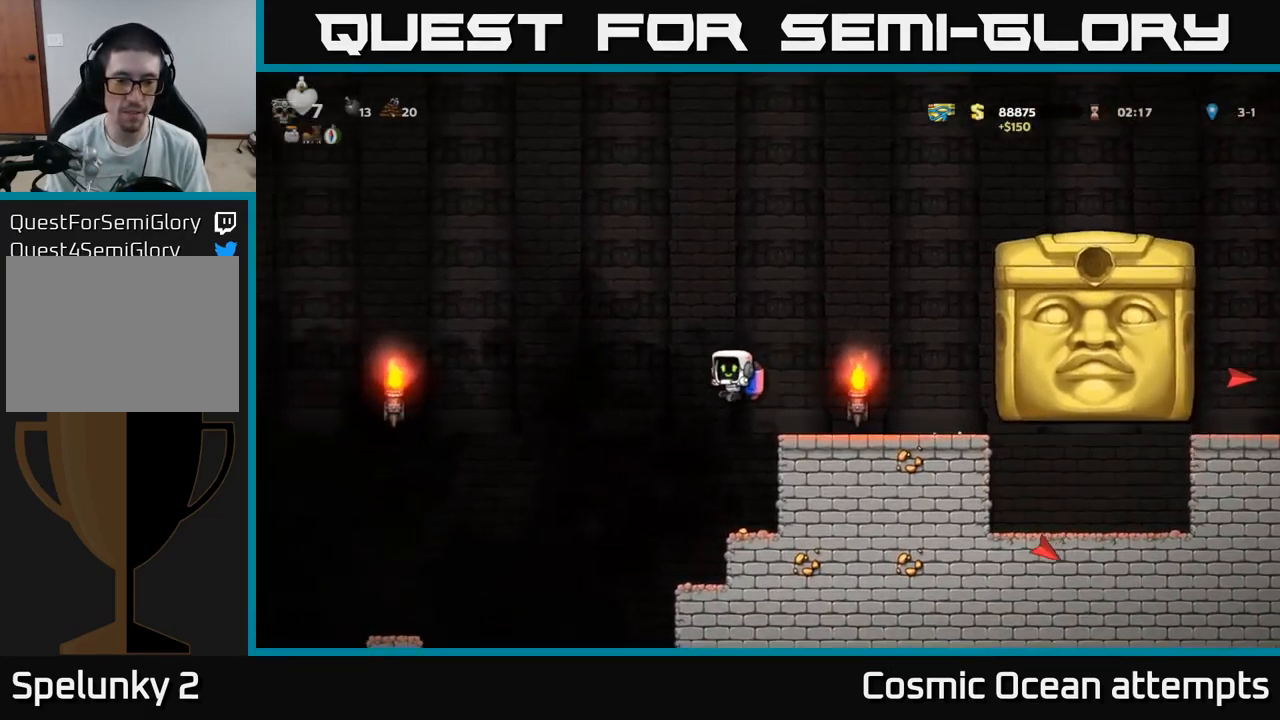
{"buttons": [], "left_stick": "center", "right_stick": "center", "events": [[117, "DPAD_RIGHT", "down"], [250, "DPAD_RIGHT", "up"], [317, "DPAD_LEFT", "down"], [383, "A", "down"], [467, "DPAD_LEFT", "up"], [483, "A", "up"]]}
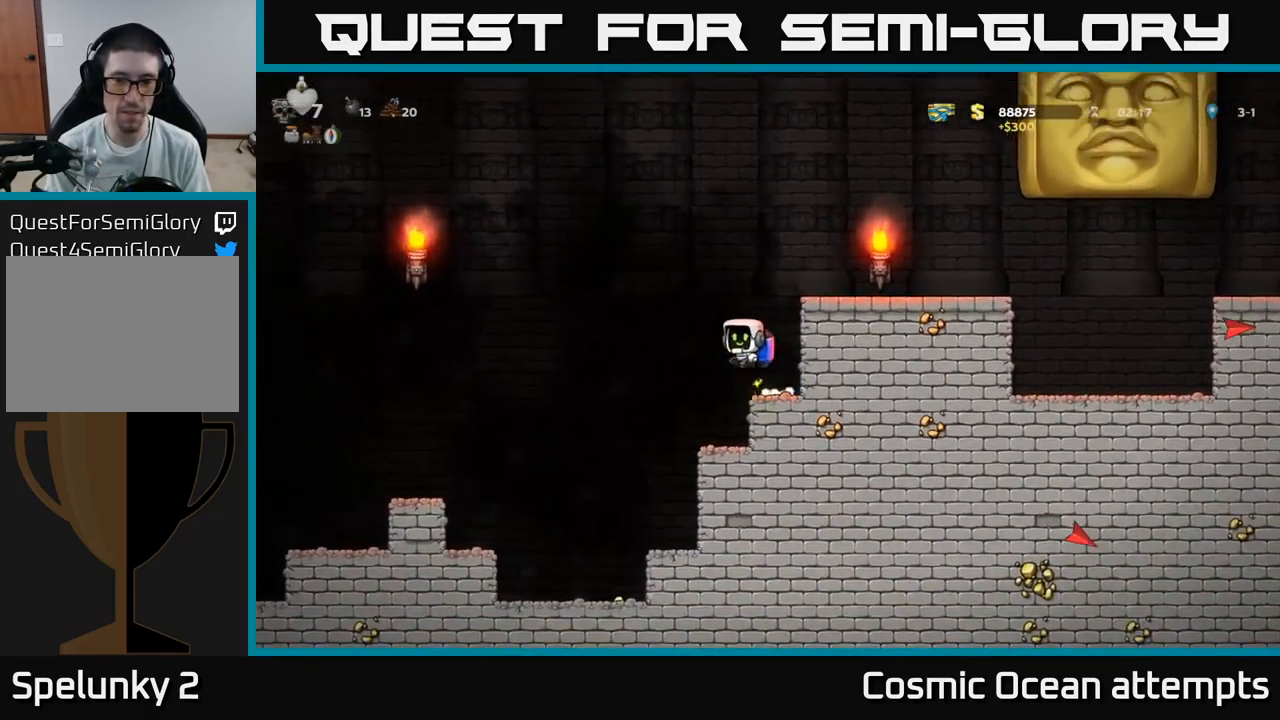
{"buttons": [], "left_stick": "center", "right_stick": "center", "events": [[50, "A", "down"], [83, "DPAD_RIGHT", "down"], [167, "A", "up"], [383, "DPAD_RIGHT", "up"]]}
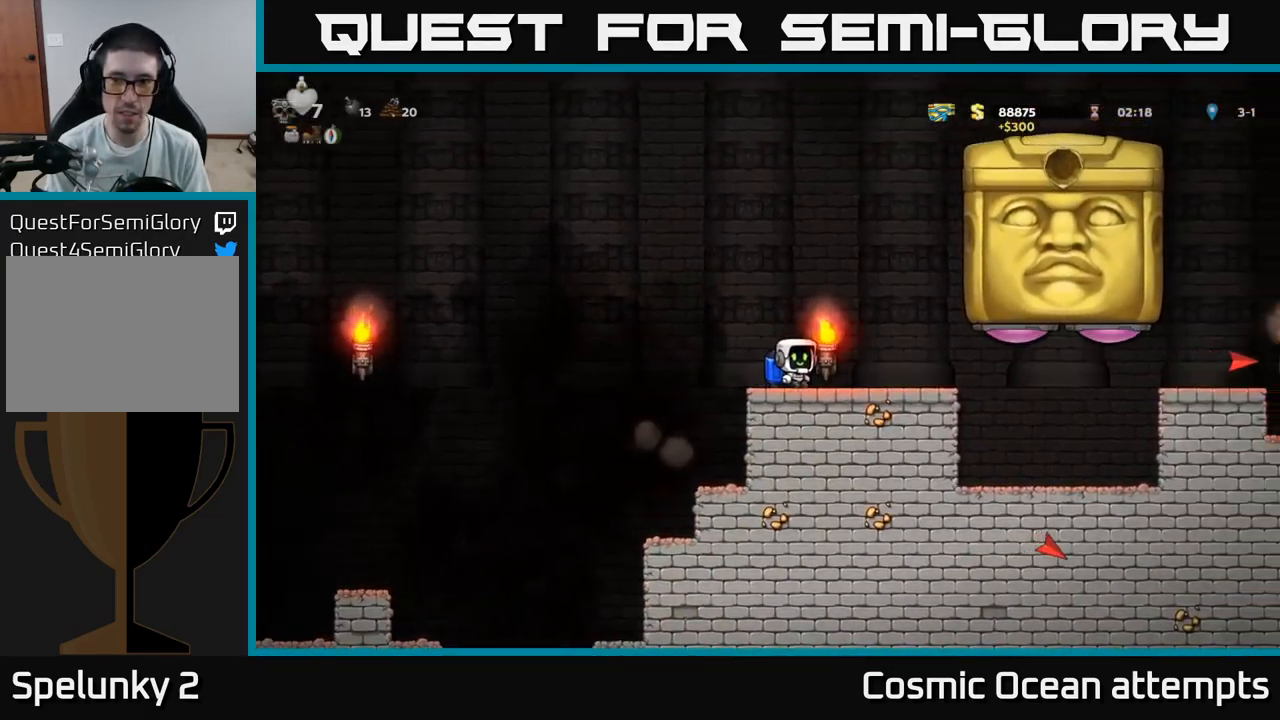
{"buttons": ["DPAD_LEFT"], "left_stick": "center", "right_stick": "center", "events": [[67, "DPAD_RIGHT", "down"], [100, "A", "down"], [233, "A", "up"], [233, "X", "down"], [333, "X", "up"], [433, "DPAD_RIGHT", "up"], [467, "DPAD_LEFT", "down"]]}
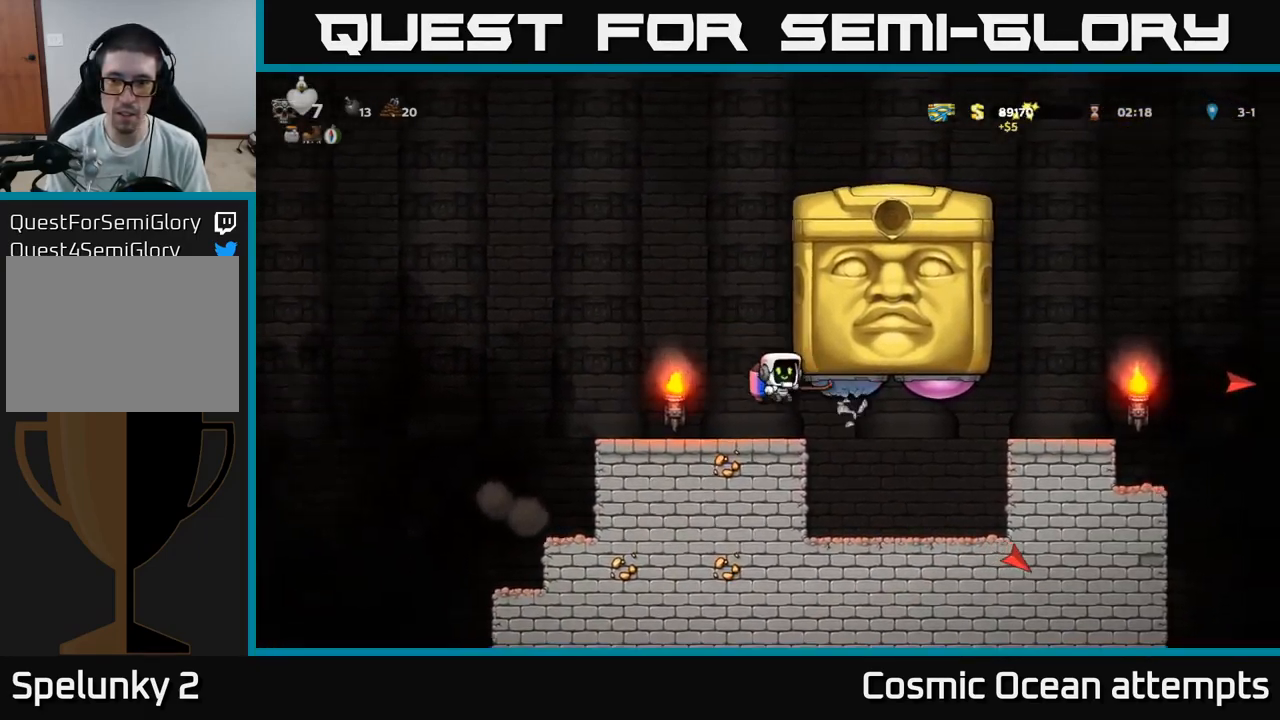
{"buttons": [], "left_stick": "center", "right_stick": "center", "events": [[267, "DPAD_LEFT", "up"]]}
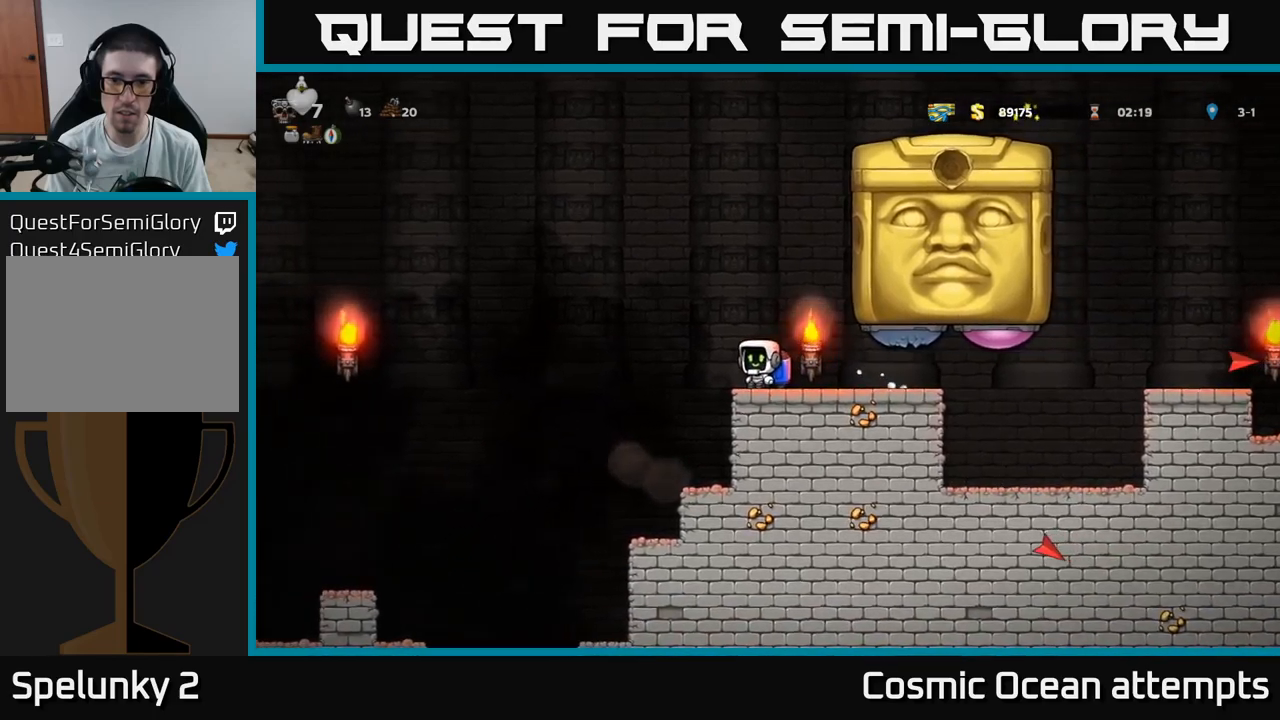
{"buttons": ["DPAD_LEFT"], "left_stick": "center", "right_stick": "center", "events": [[17, "DPAD_LEFT", "down"], [34, "A", "down"], [150, "A", "up"], [217, "A", "down"], [317, "A", "up"]]}
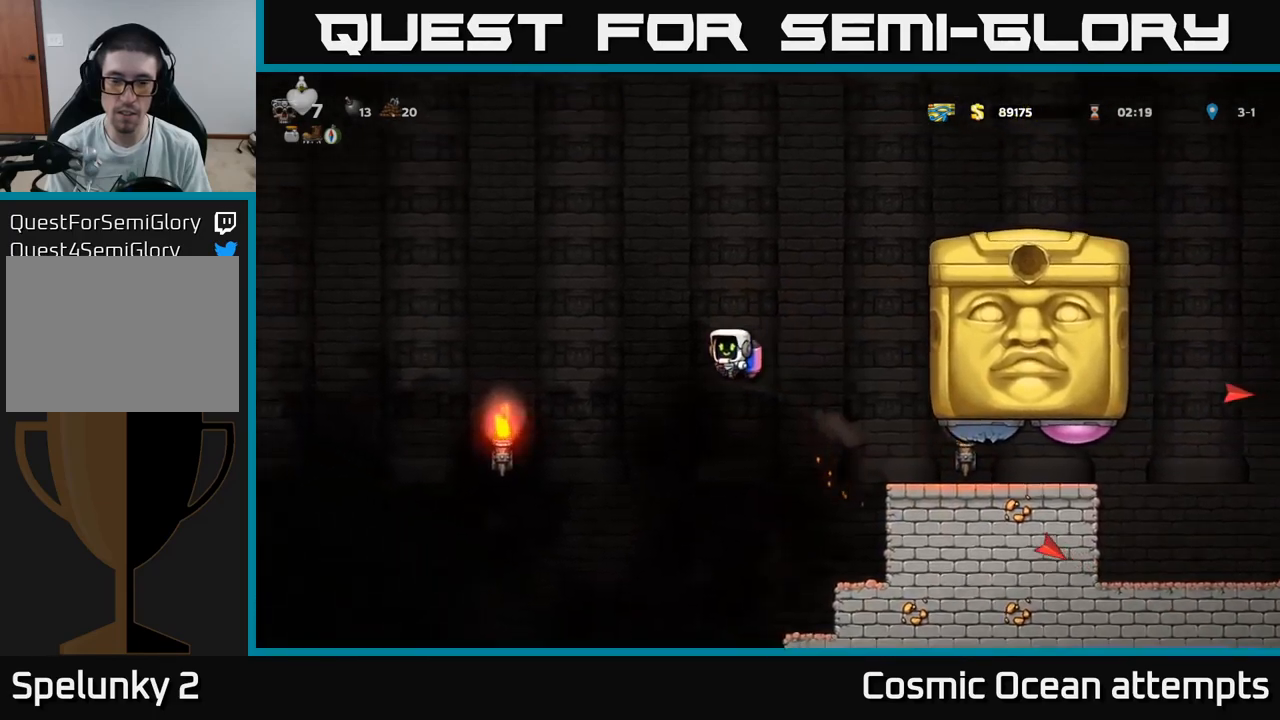
{"buttons": ["A", "DPAD_LEFT"], "left_stick": "center", "right_stick": "center", "events": [[300, "A", "down"], [400, "A", "up"], [500, "A", "down"]]}
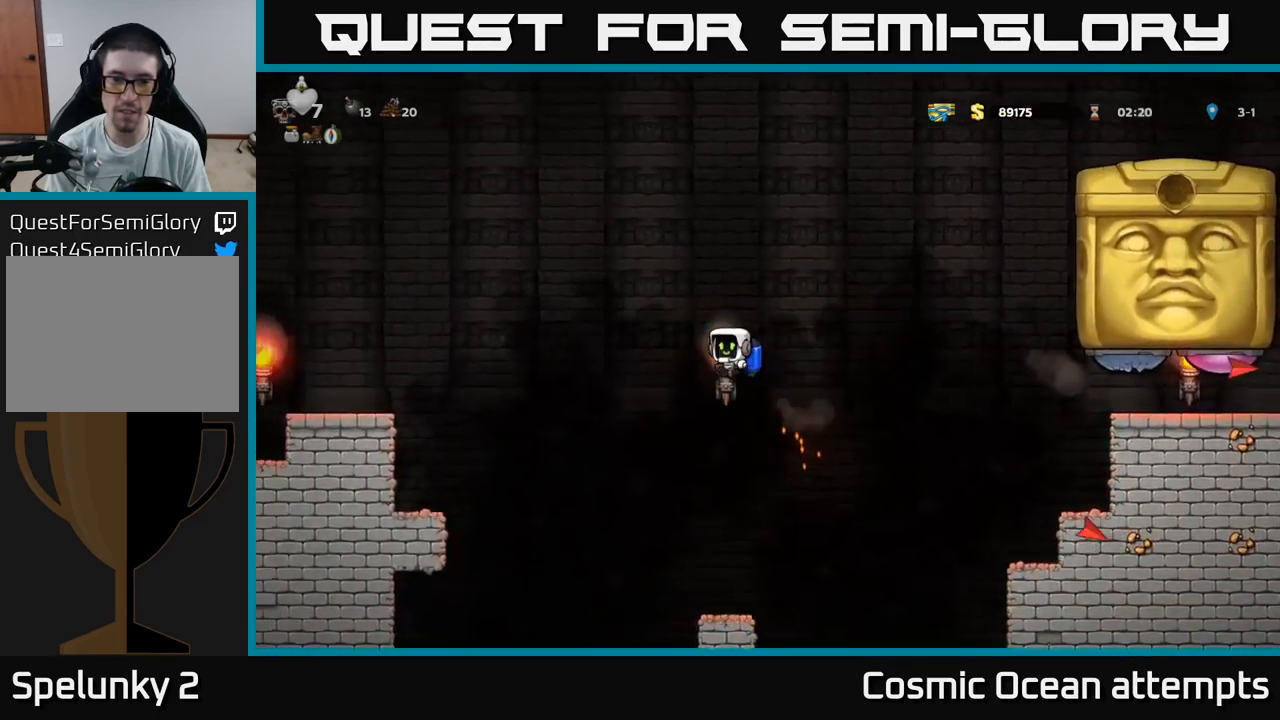
{"buttons": ["A", "DPAD_RIGHT"], "left_stick": "center", "right_stick": "center", "events": [[34, "DPAD_LEFT", "up"], [84, "DPAD_RIGHT", "down"], [100, "A", "up"], [200, "A", "down"], [300, "A", "up"], [417, "A", "down"]]}
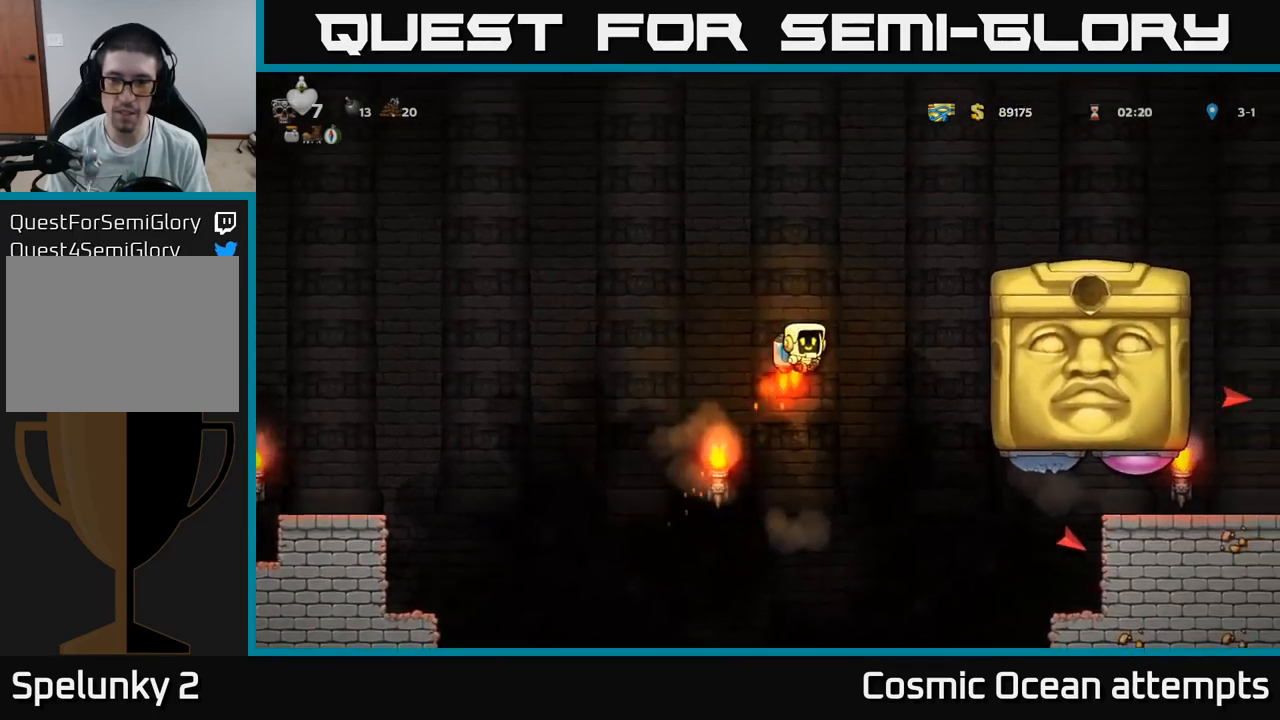
{"buttons": ["DPAD_RIGHT"], "left_stick": "center", "right_stick": "center", "events": [[17, "A", "up"], [100, "A", "down"], [217, "DPAD_RIGHT", "up"], [300, "DPAD_LEFT", "down"], [350, "DPAD_LEFT", "up"], [367, "A", "up"], [484, "DPAD_RIGHT", "down"]]}
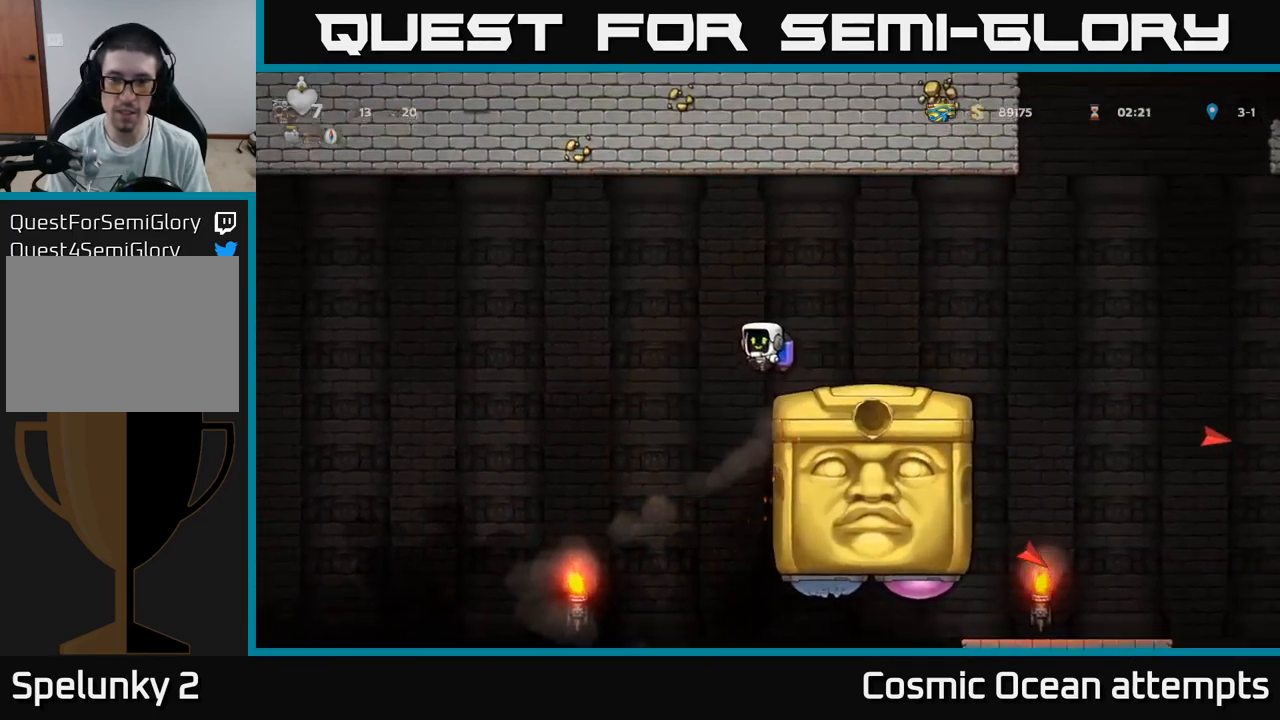
{"buttons": ["DPAD_LEFT"], "left_stick": "center", "right_stick": "center", "events": [[67, "DPAD_RIGHT", "up"], [300, "DPAD_LEFT", "down"]]}
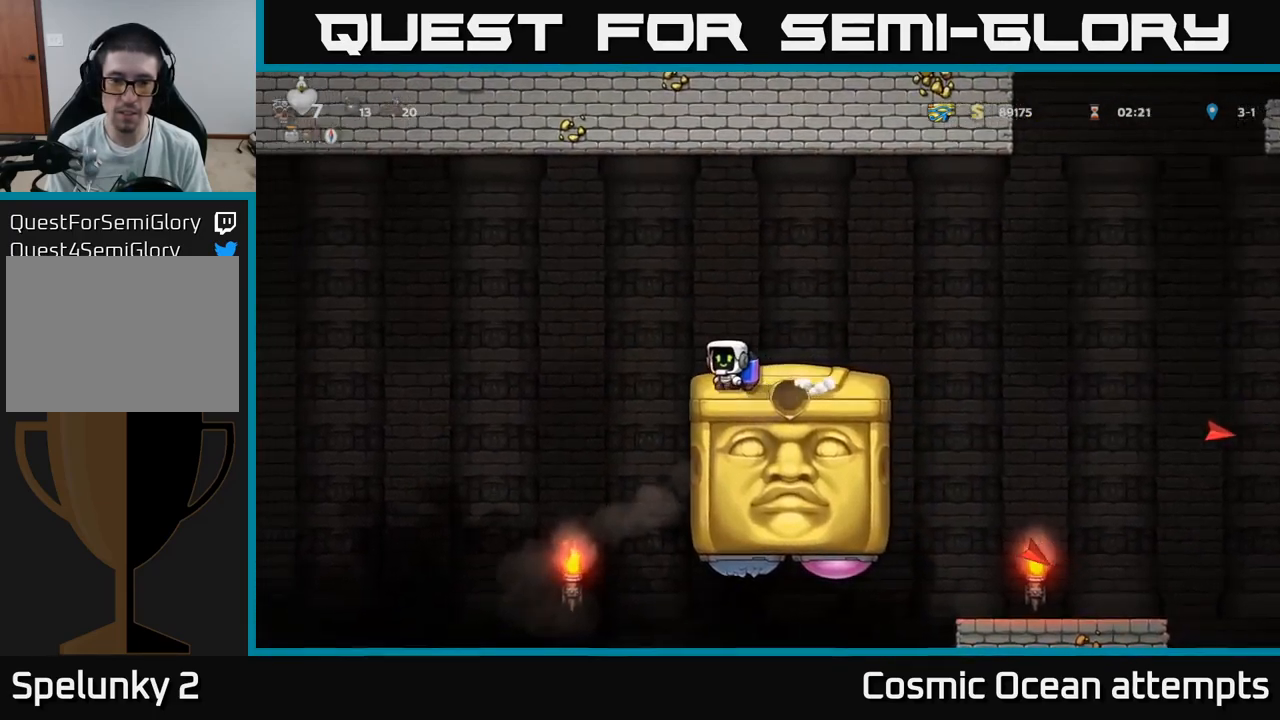
{"buttons": ["DPAD_LEFT"], "left_stick": "center", "right_stick": "center", "events": []}
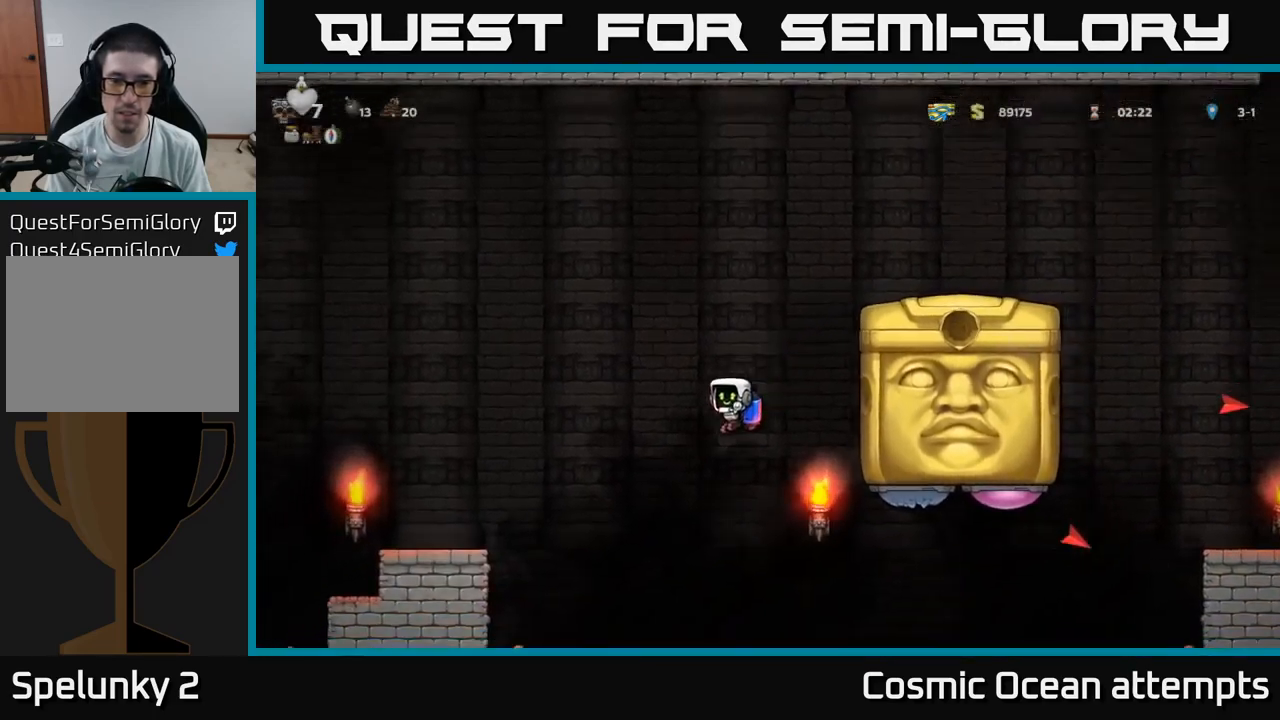
{"buttons": ["A"], "left_stick": "center", "right_stick": "center", "events": [[50, "A", "down"], [167, "A", "up"], [217, "A", "down"], [234, "DPAD_LEFT", "up"], [300, "DPAD_RIGHT", "down"], [400, "DPAD_RIGHT", "up"]]}
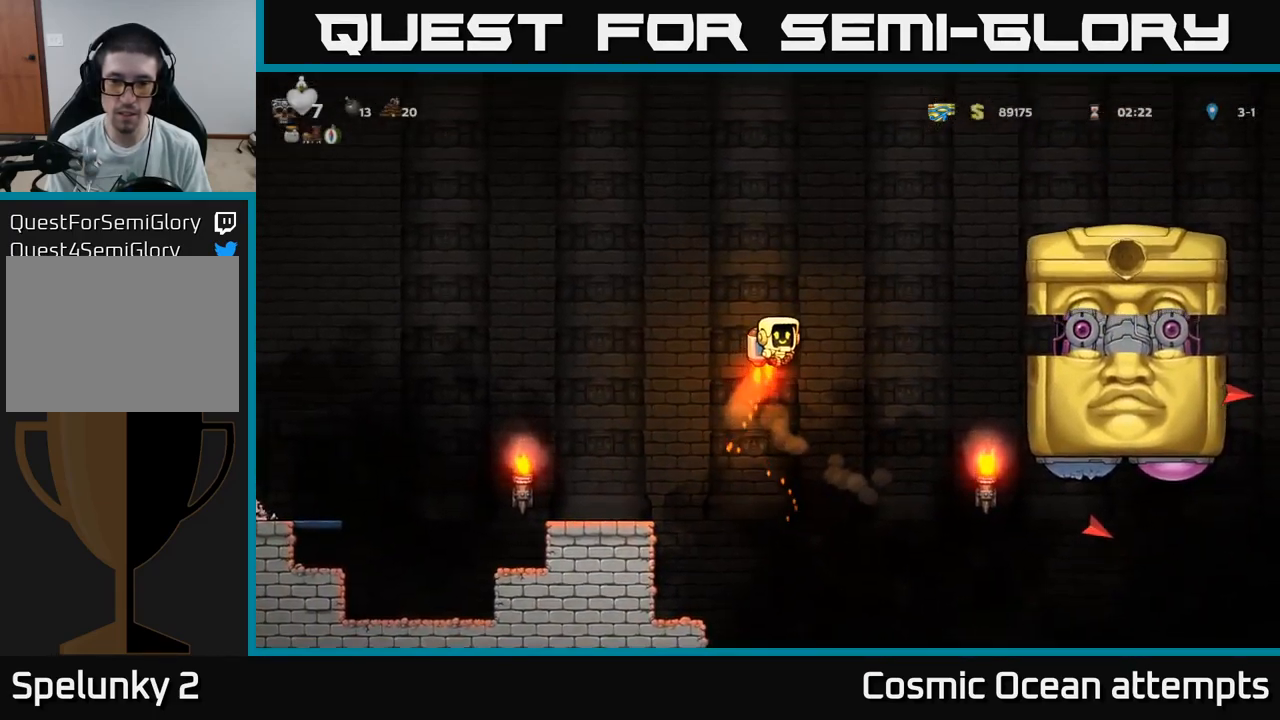
{"buttons": ["DPAD_RIGHT"], "left_stick": "center", "right_stick": "center", "events": [[50, "DPAD_RIGHT", "down"], [450, "A", "up"]]}
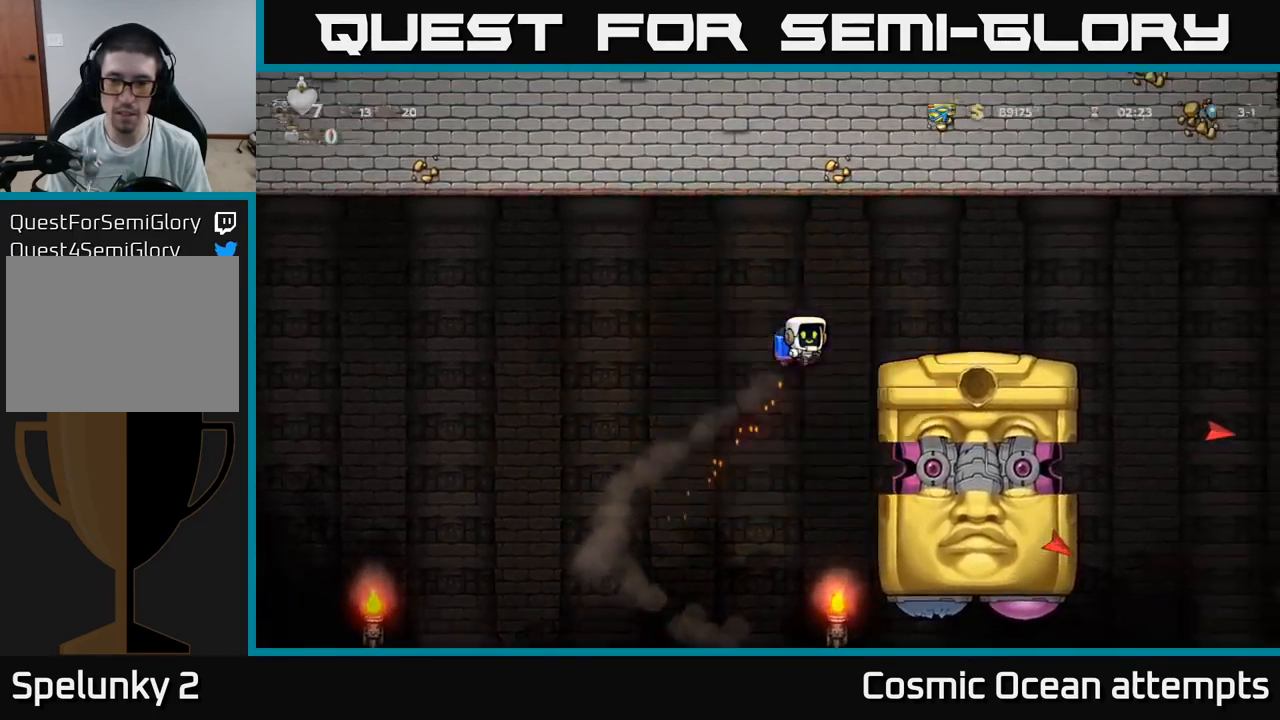
{"buttons": [], "left_stick": "center", "right_stick": "center", "events": [[250, "DPAD_RIGHT", "up"]]}
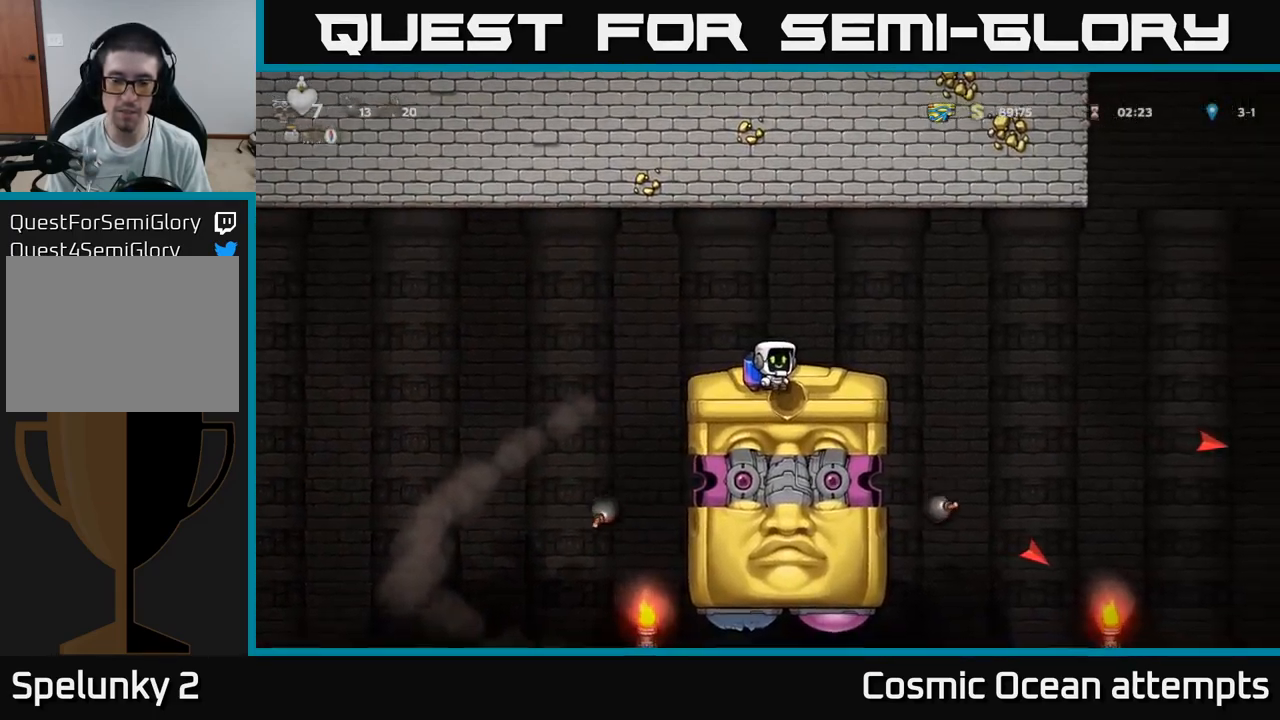
{"buttons": [], "left_stick": "center", "right_stick": "center", "events": []}
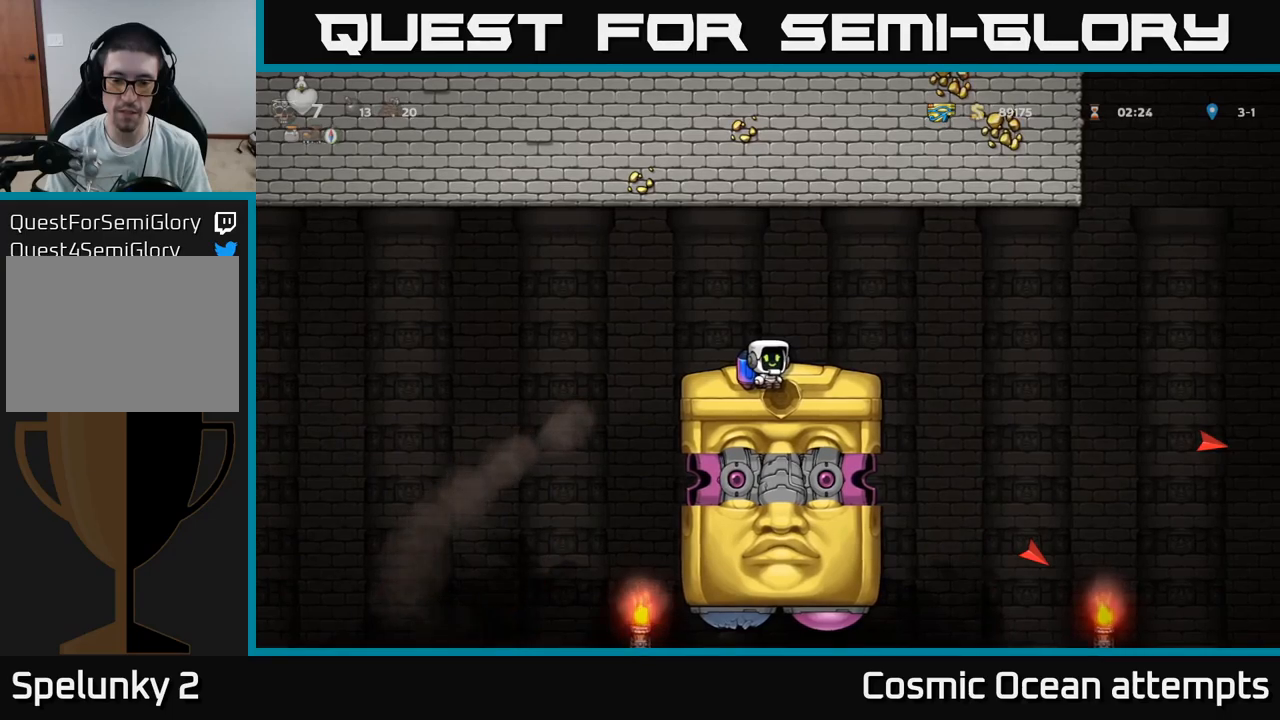
{"buttons": ["DPAD_RIGHT"], "left_stick": "center", "right_stick": "center", "events": [[400, "DPAD_RIGHT", "down"]]}
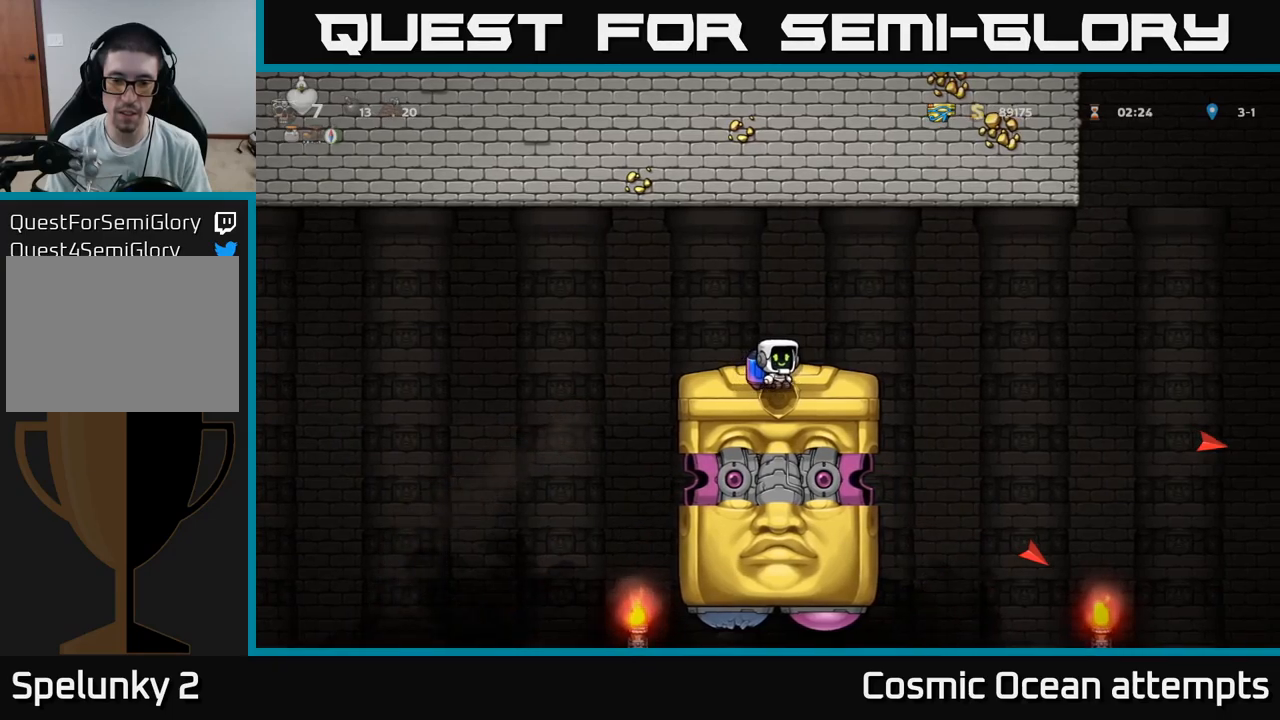
{"buttons": ["DPAD_LEFT"], "left_stick": "center", "right_stick": "center", "events": [[83, "A", "down"], [217, "A", "up"], [350, "DPAD_RIGHT", "up"], [467, "DPAD_LEFT", "down"]]}
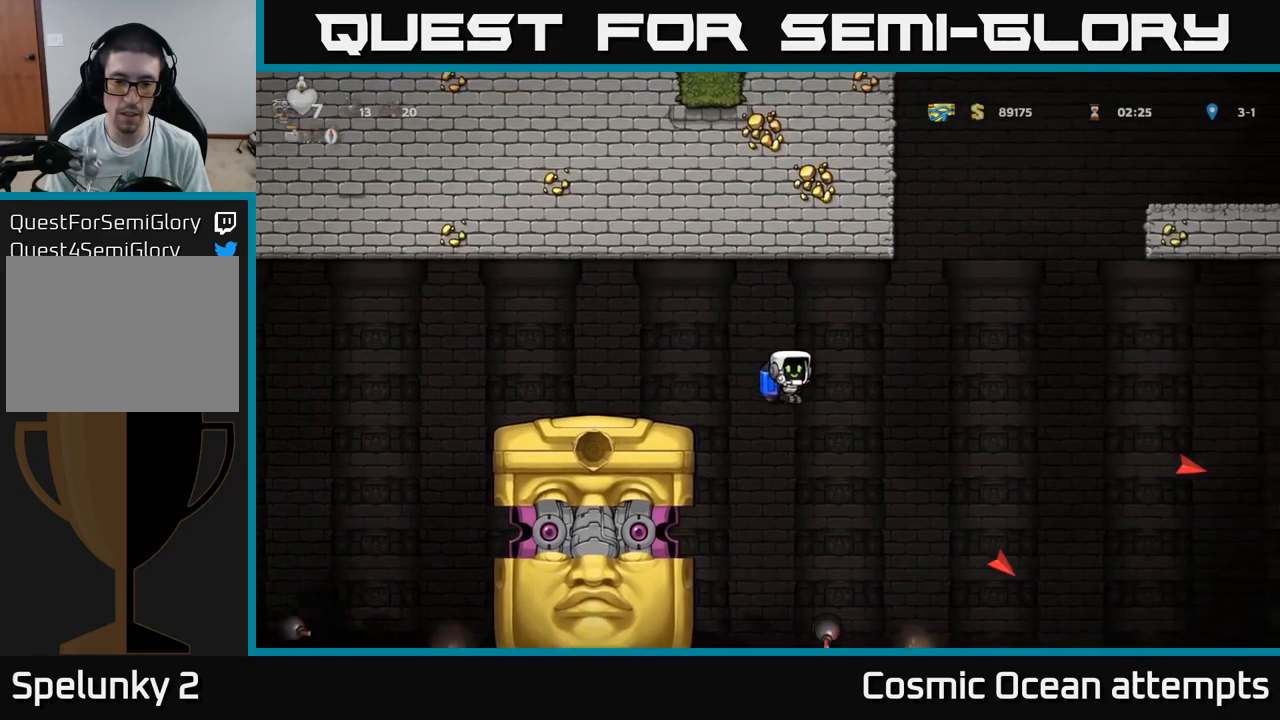
{"buttons": [], "left_stick": "center", "right_stick": "center", "events": [[67, "DPAD_LEFT", "up"], [250, "A", "down"], [333, "A", "up"]]}